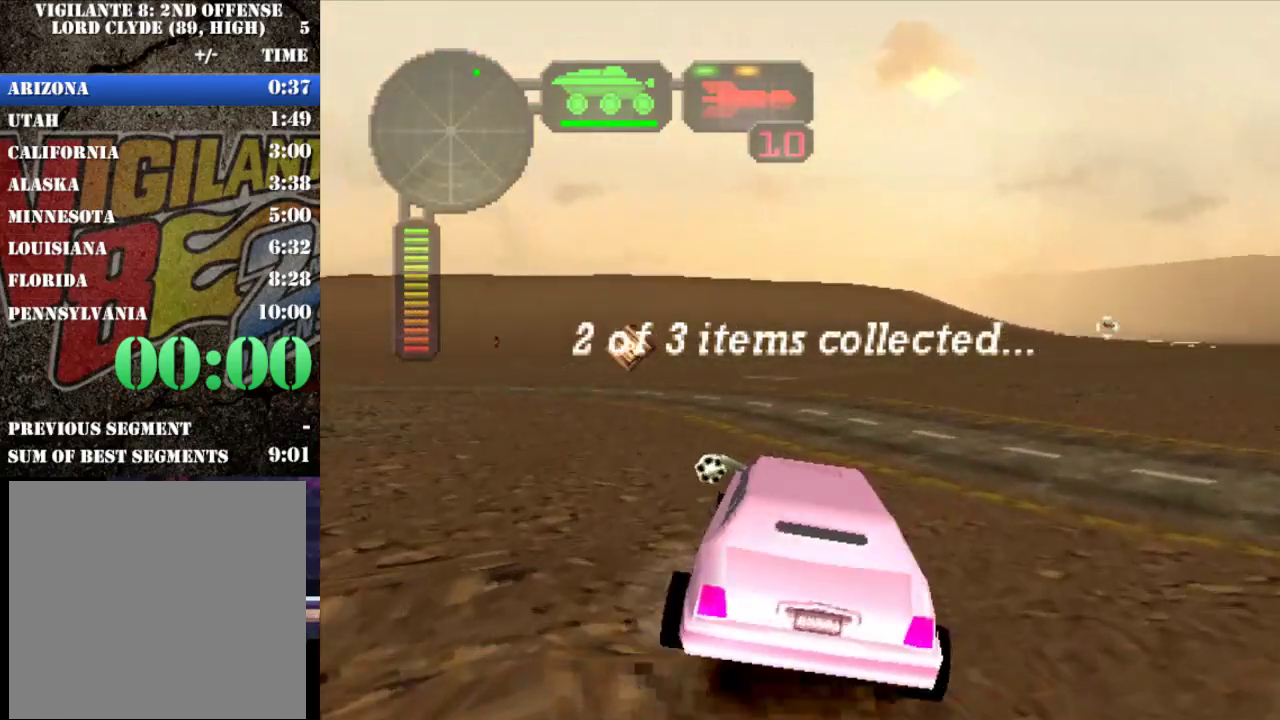
Gameplay with a controller (Xbox layout); each line is a JSON object with the inputs held at the frame after it. "events" lists button and stick changes between this image and that frame as [ms after this image, input, new state], when the widget could be followed in between. This overlay highlights the sticks when they move; stick clicks (L3 R3) are not distinguishable. Not read: L3 R3 right_stick.
{"buttons": ["R2"], "left_stick": "right", "events": [[117, "left_stick", "center"], [417, "left_stick", "right"]]}
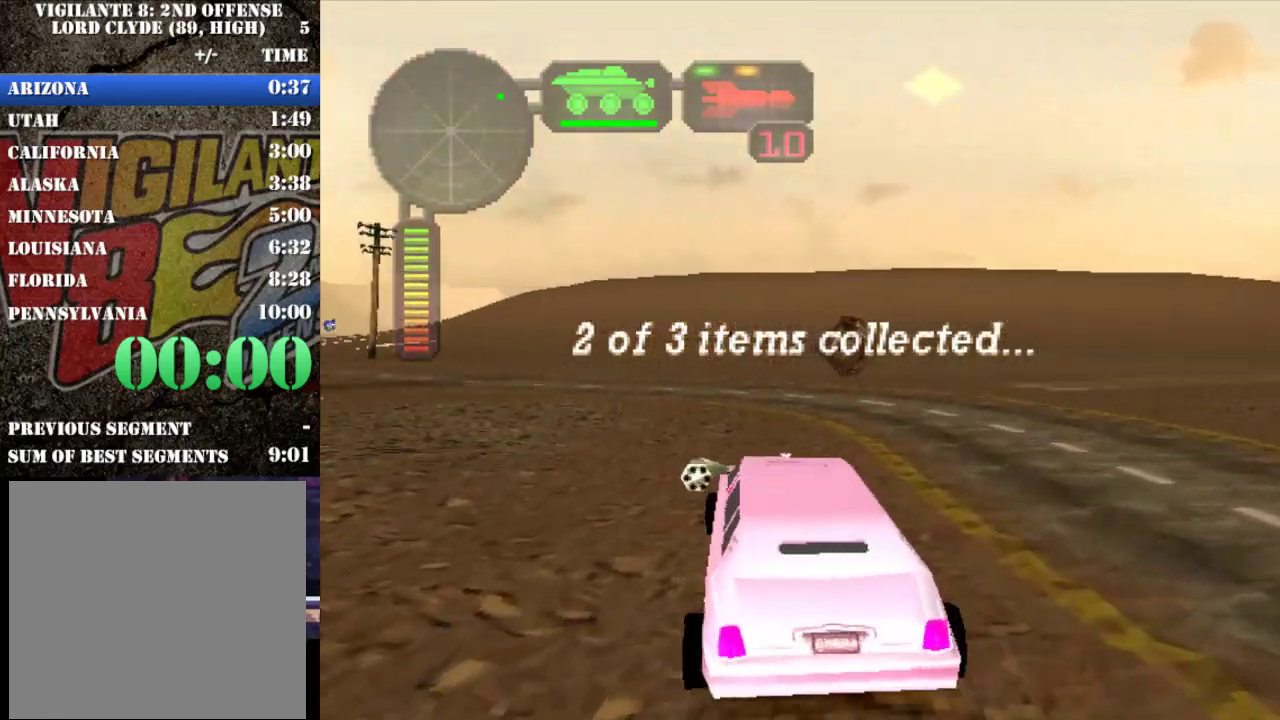
{"buttons": ["R2"], "left_stick": "right", "events": [[50, "left_stick", "center"], [150, "left_stick", "right"], [217, "left_stick", "center"], [500, "left_stick", "right"]]}
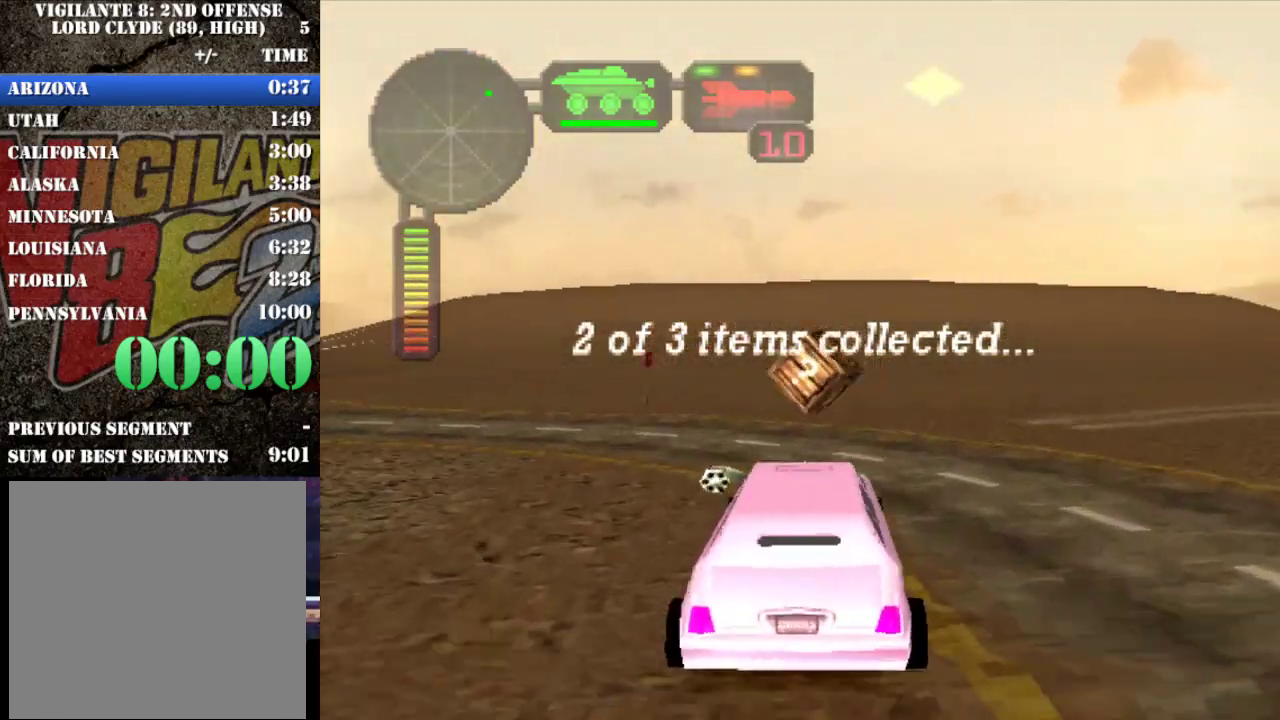
{"buttons": ["R2"], "left_stick": "right", "events": [[367, "left_stick", "center"], [467, "left_stick", "right"]]}
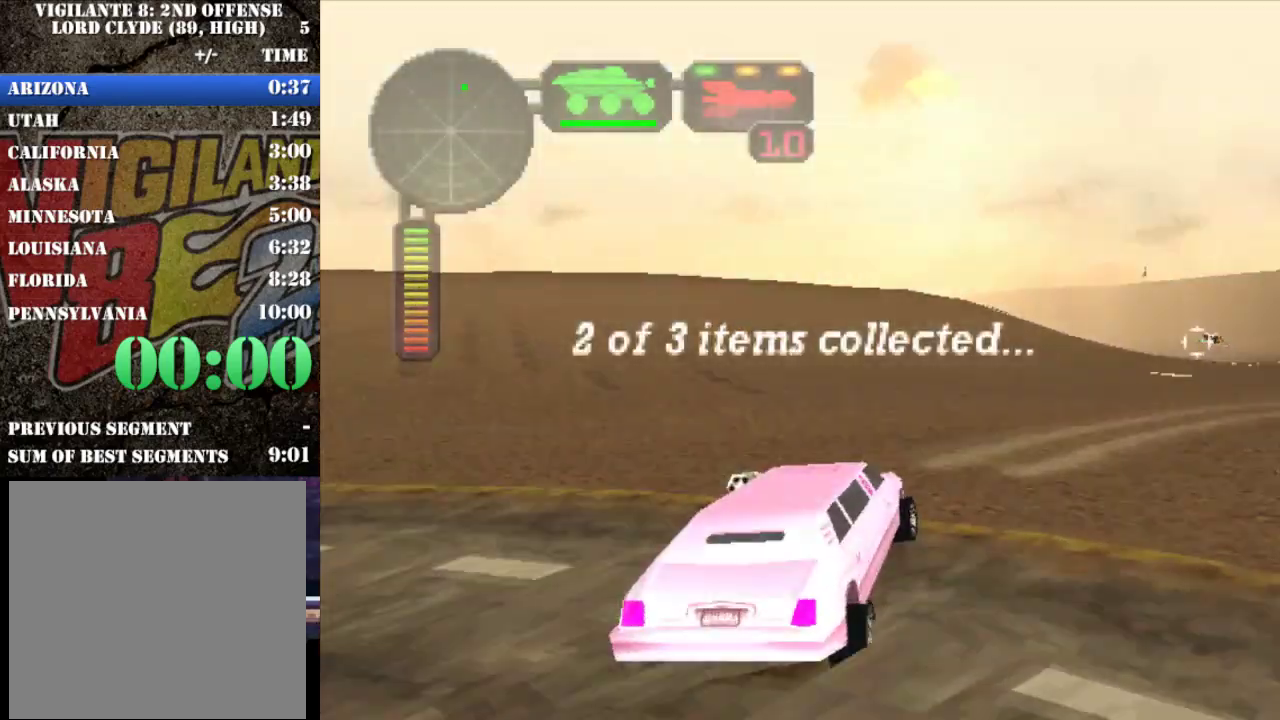
{"buttons": ["R2"], "left_stick": "right", "events": [[67, "left_stick", "center"], [133, "left_stick", "left"], [233, "left_stick", "center"], [300, "left_stick", "right"]]}
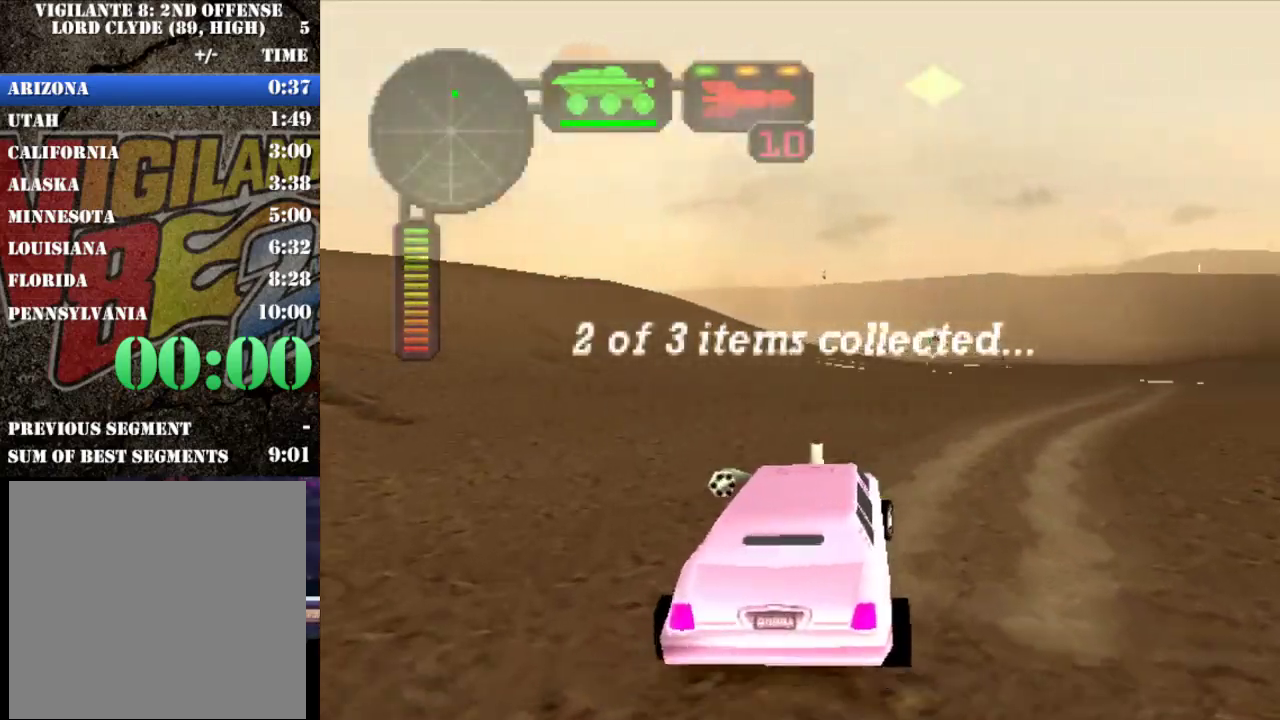
{"buttons": ["R2"], "left_stick": "left", "events": [[33, "left_stick", "center"], [133, "left_stick", "right"], [267, "left_stick", "center"], [333, "L1", "down"], [333, "left_stick", "left"], [400, "L1", "up"]]}
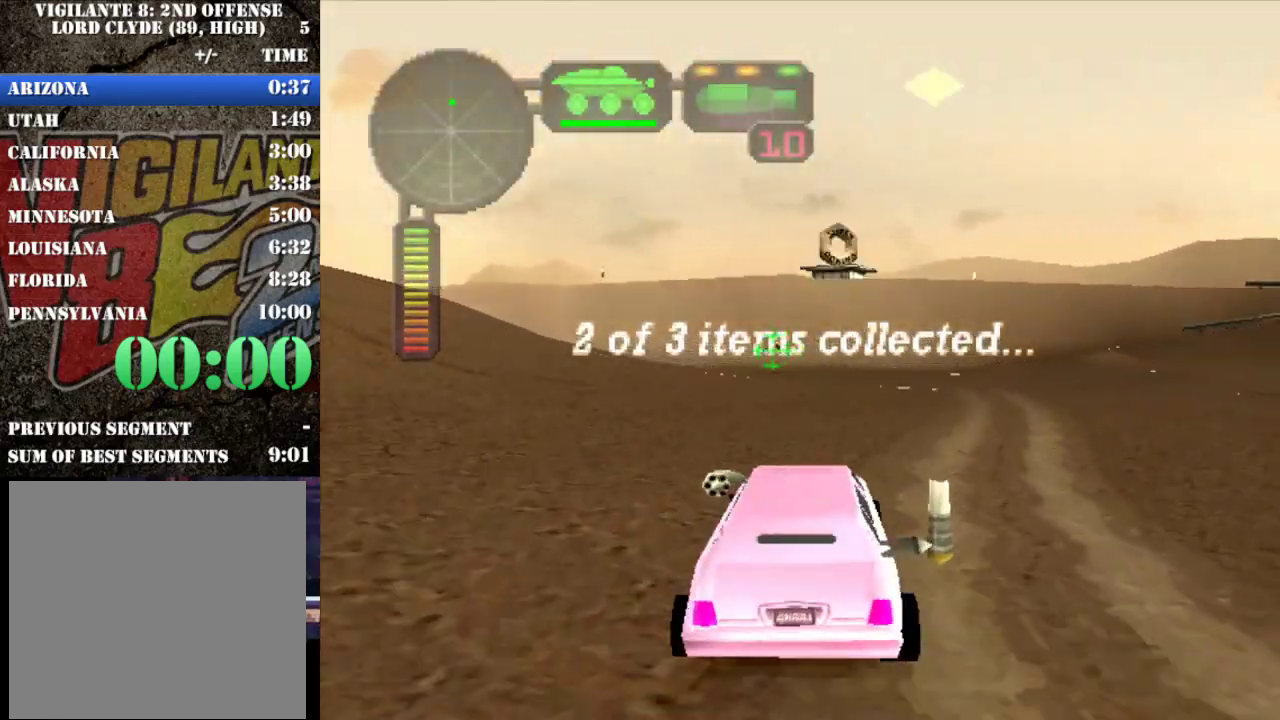
{"buttons": ["R2"], "left_stick": "center", "events": [[33, "left_stick", "center"], [83, "left_stick", "right"], [217, "left_stick", "center"]]}
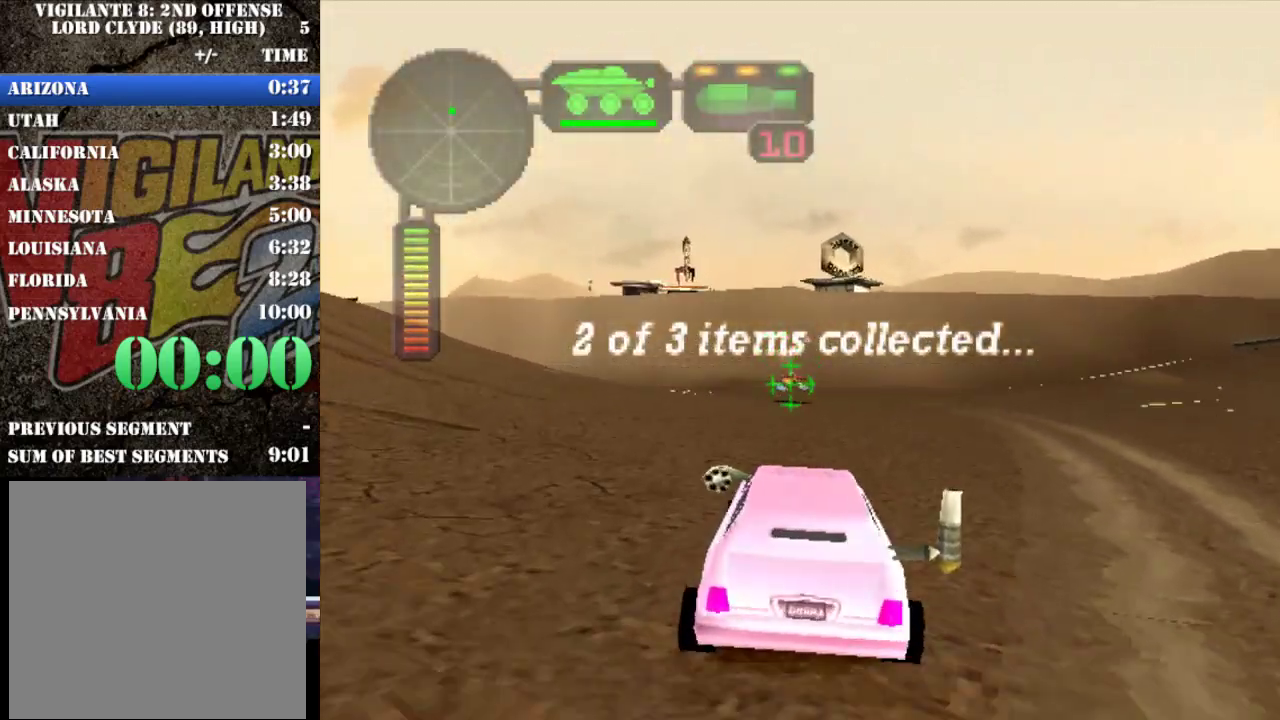
{"buttons": [], "left_stick": "center", "events": [[17, "R2", "up"], [350, "B", "down"], [450, "B", "up"]]}
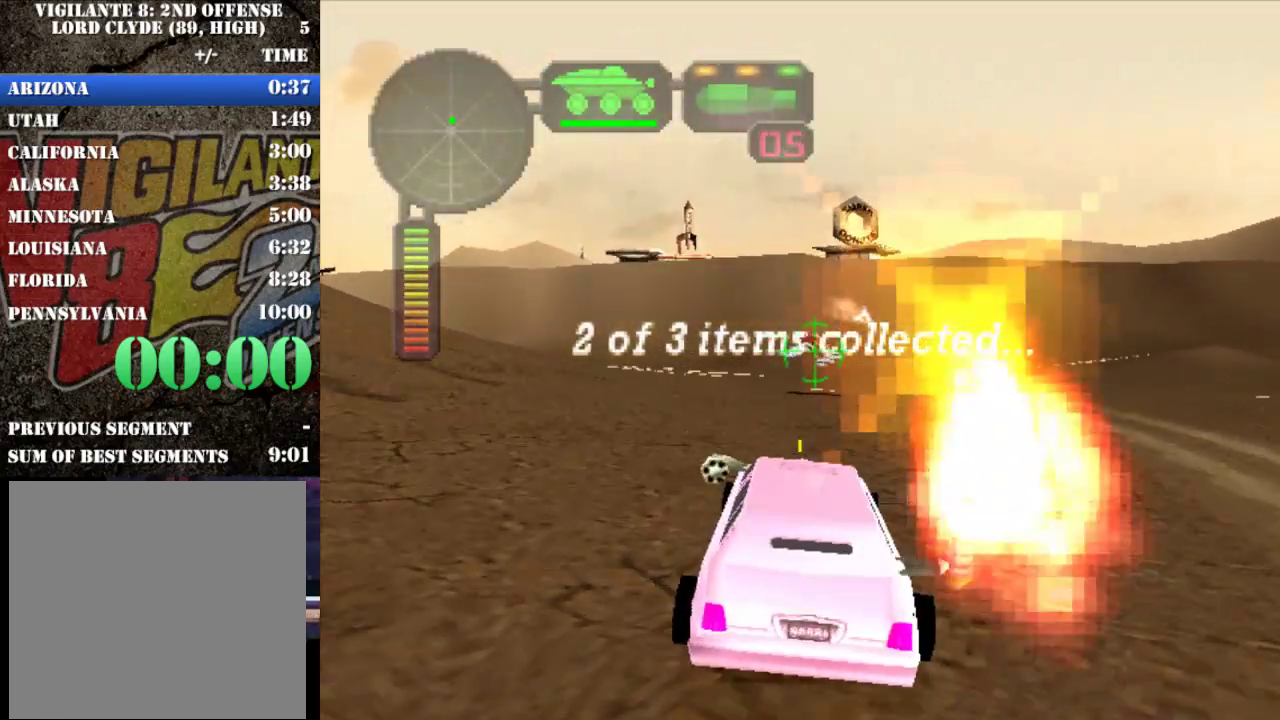
{"buttons": ["X"], "left_stick": "center", "events": [[17, "X", "down"], [217, "left_stick", "down-right"], [283, "L1", "down"], [300, "left_stick", "right"], [417, "L1", "up"], [450, "left_stick", "center"]]}
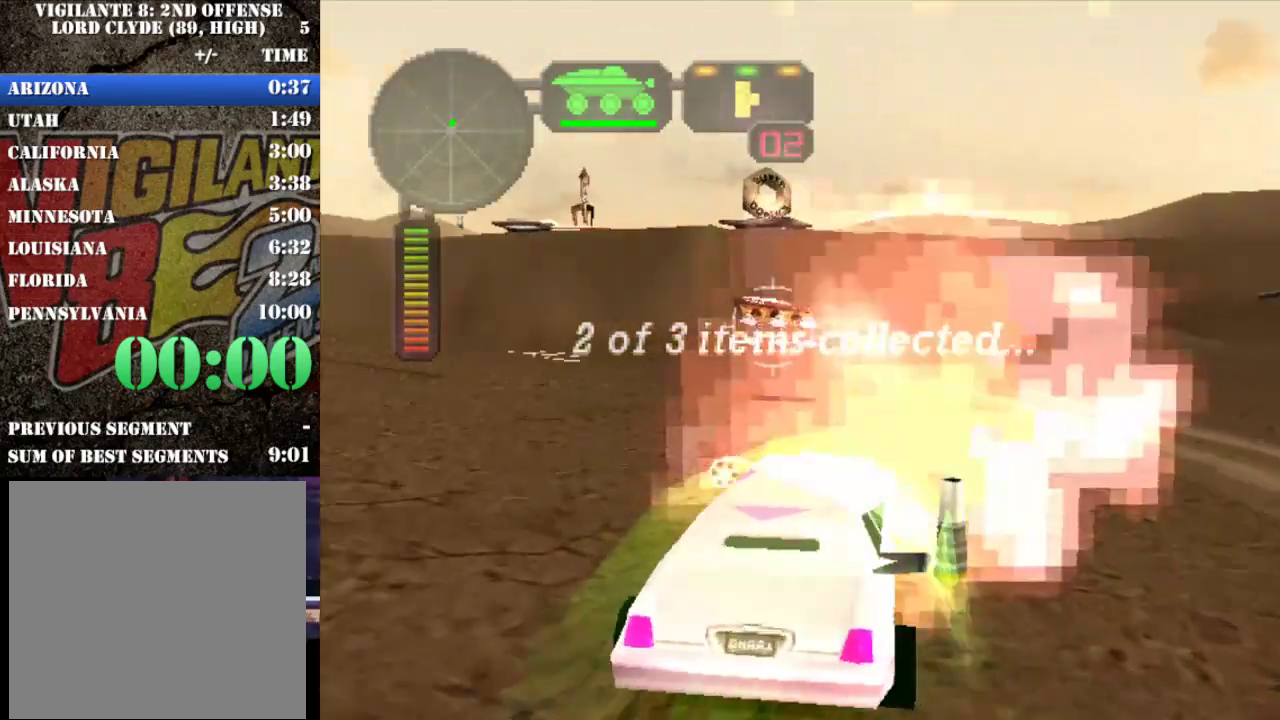
{"buttons": ["A", "X"], "left_stick": "right", "events": [[183, "L1", "down"], [233, "left_stick", "left"], [267, "L1", "up"], [400, "left_stick", "right"], [433, "A", "down"]]}
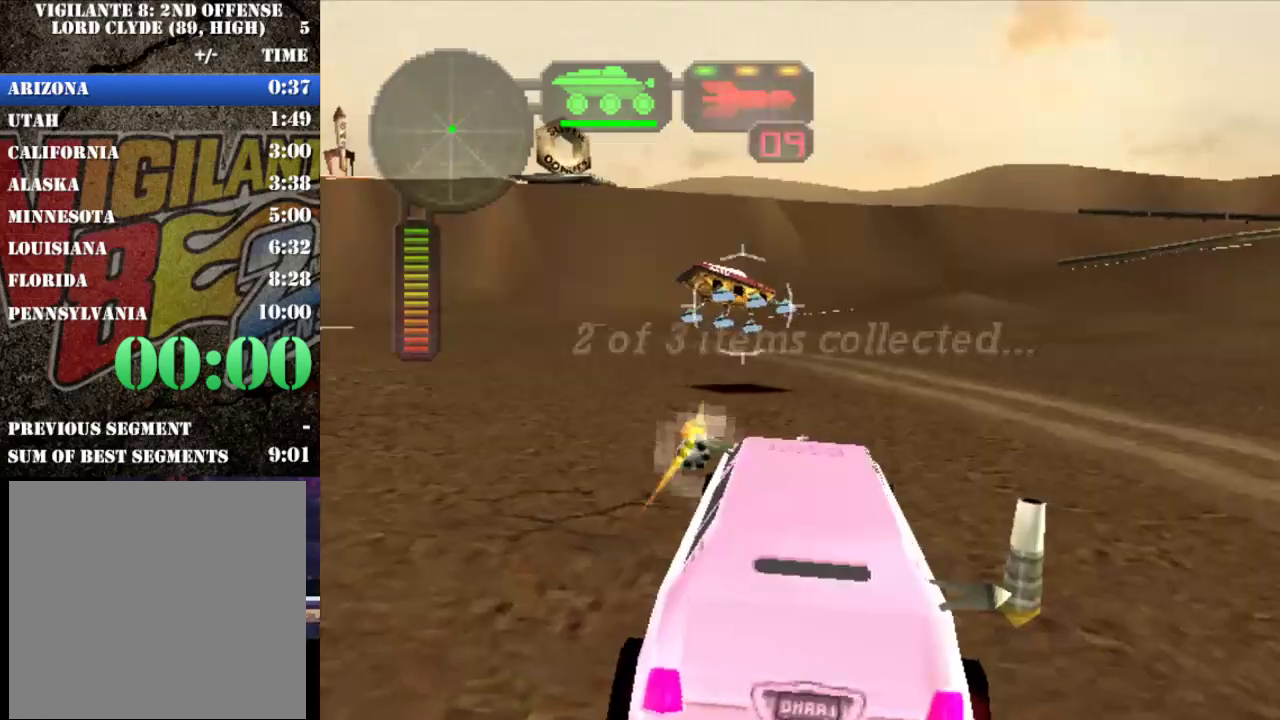
{"buttons": [], "left_stick": "left", "events": [[67, "A", "up"], [333, "left_stick", "center"], [367, "X", "up"], [400, "left_stick", "left"]]}
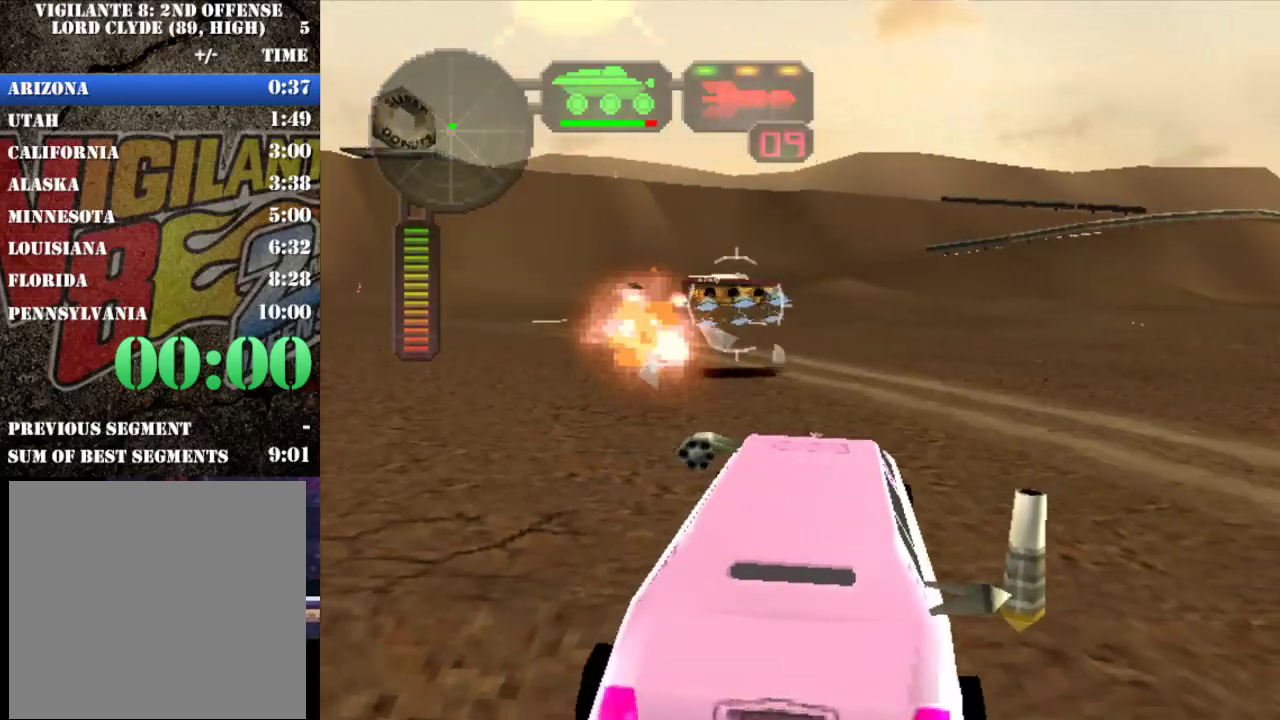
{"buttons": ["R2"], "left_stick": "center", "events": [[33, "A", "down"], [133, "left_stick", "center"], [167, "A", "up"], [233, "R2", "down"], [300, "left_stick", "right"], [400, "left_stick", "center"]]}
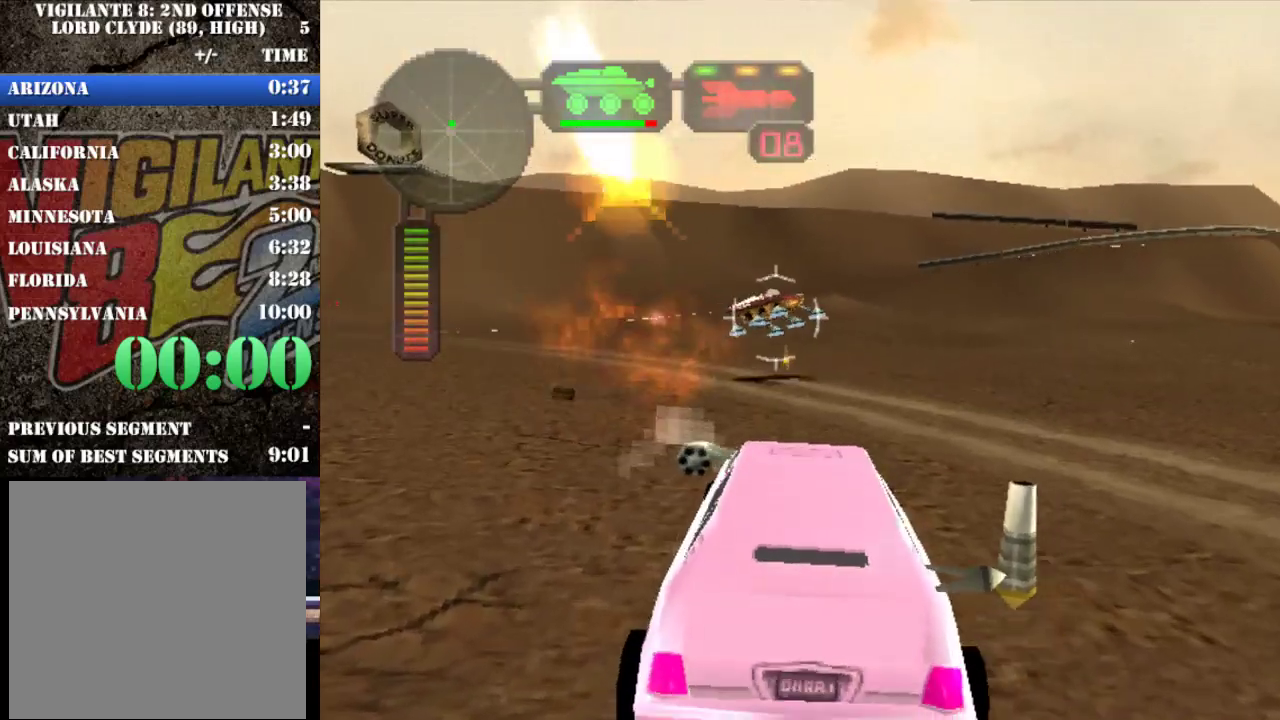
{"buttons": [], "left_stick": "center", "events": [[167, "left_stick", "right"], [200, "R2", "up"], [267, "left_stick", "center"], [333, "left_stick", "left"], [433, "left_stick", "center"]]}
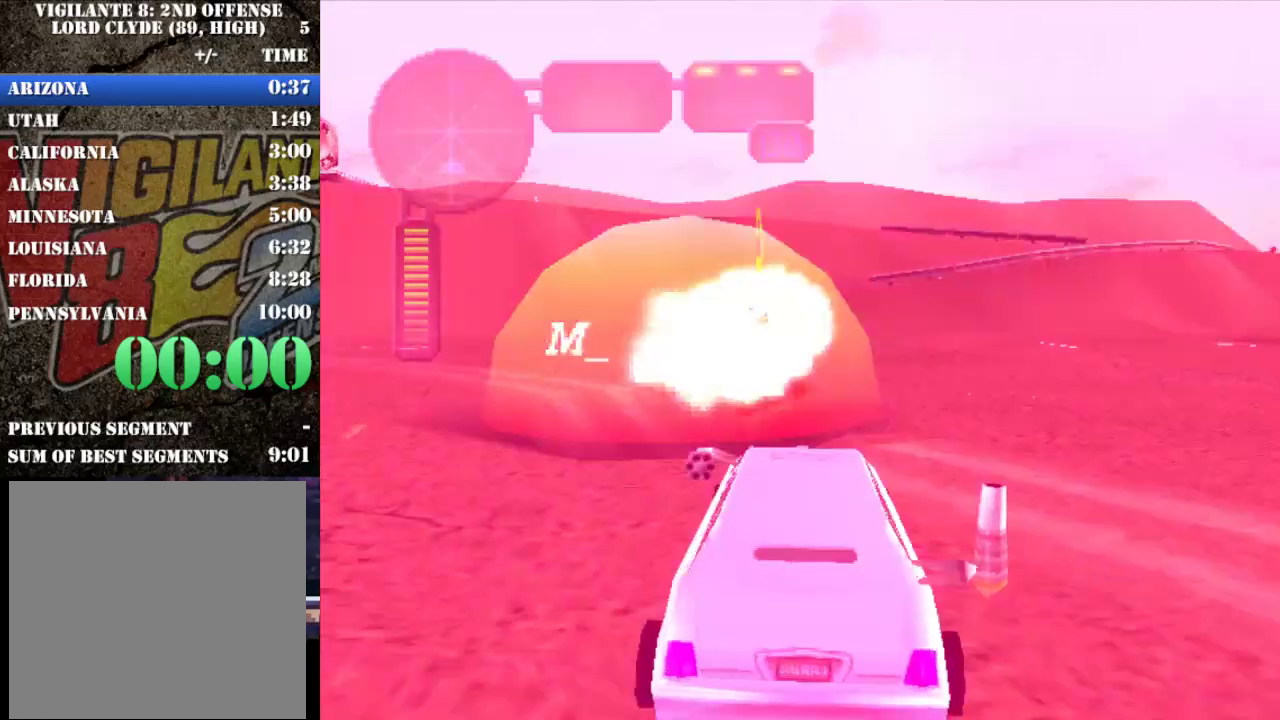
{"buttons": ["X"], "left_stick": "right", "events": [[83, "left_stick", "right"], [150, "left_stick", "center"], [283, "left_stick", "right"], [350, "X", "down"]]}
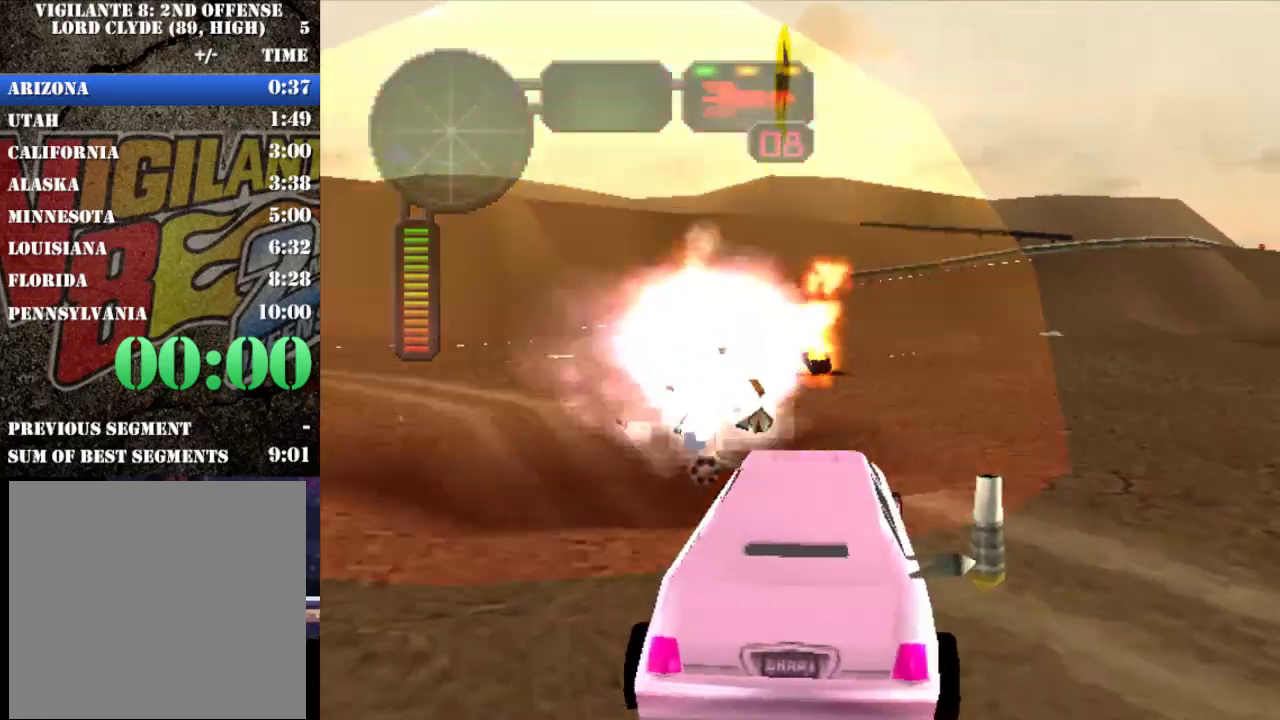
{"buttons": ["X", "R2"], "left_stick": "right", "events": [[83, "R2", "down"]]}
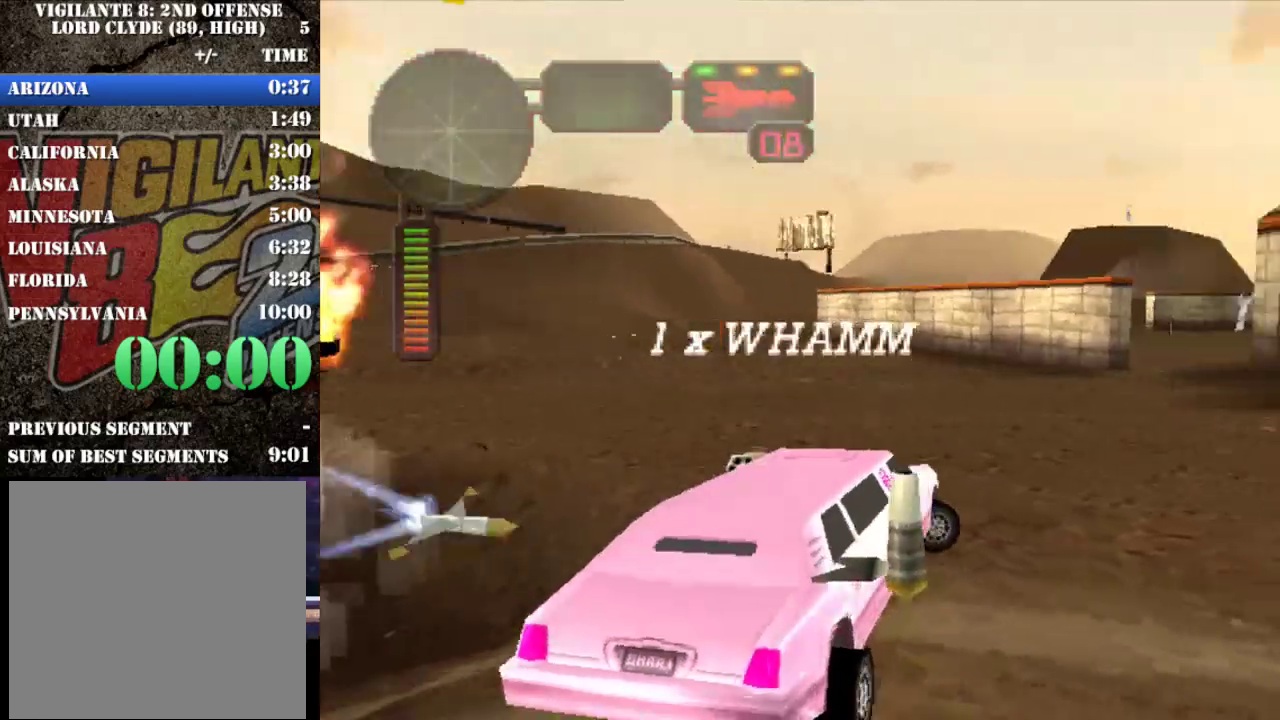
{"buttons": ["R2"], "left_stick": "center", "events": [[350, "left_stick", "center"], [383, "X", "up"], [417, "R2", "up"], [483, "R2", "down"]]}
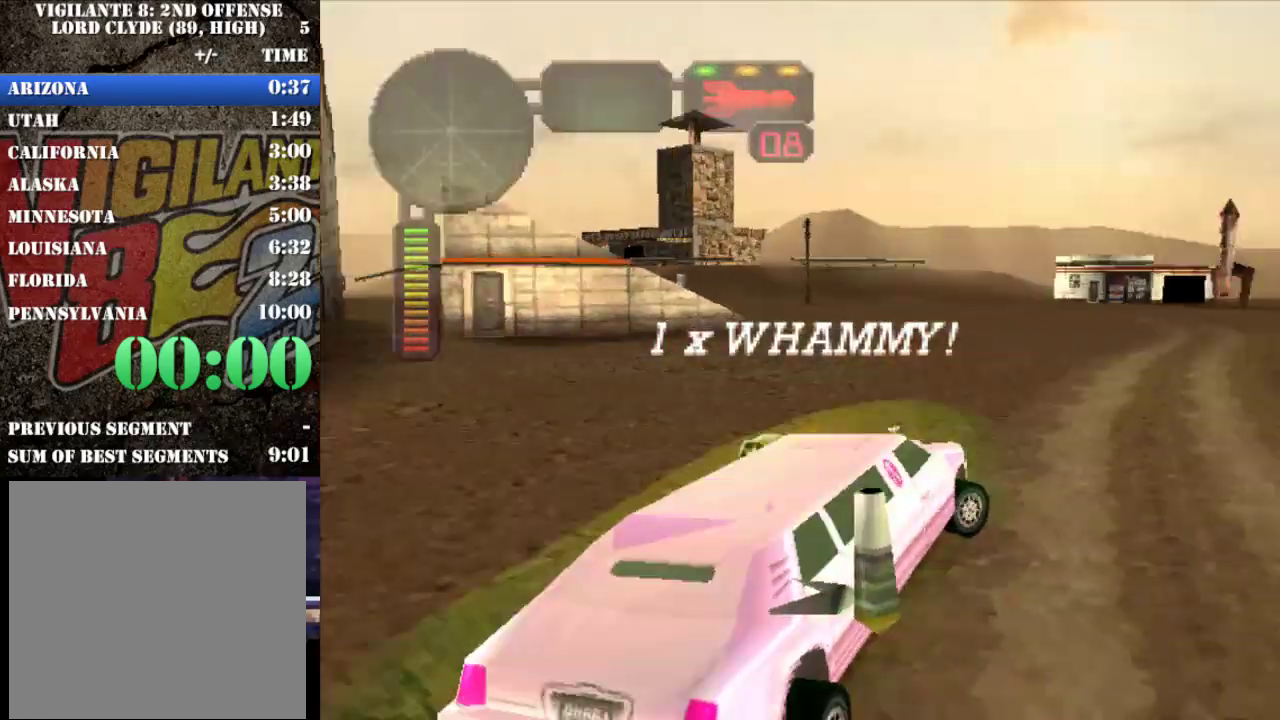
{"buttons": ["R2"], "left_stick": "right", "events": [[83, "left_stick", "right"], [117, "R2", "up"], [167, "R2", "down"]]}
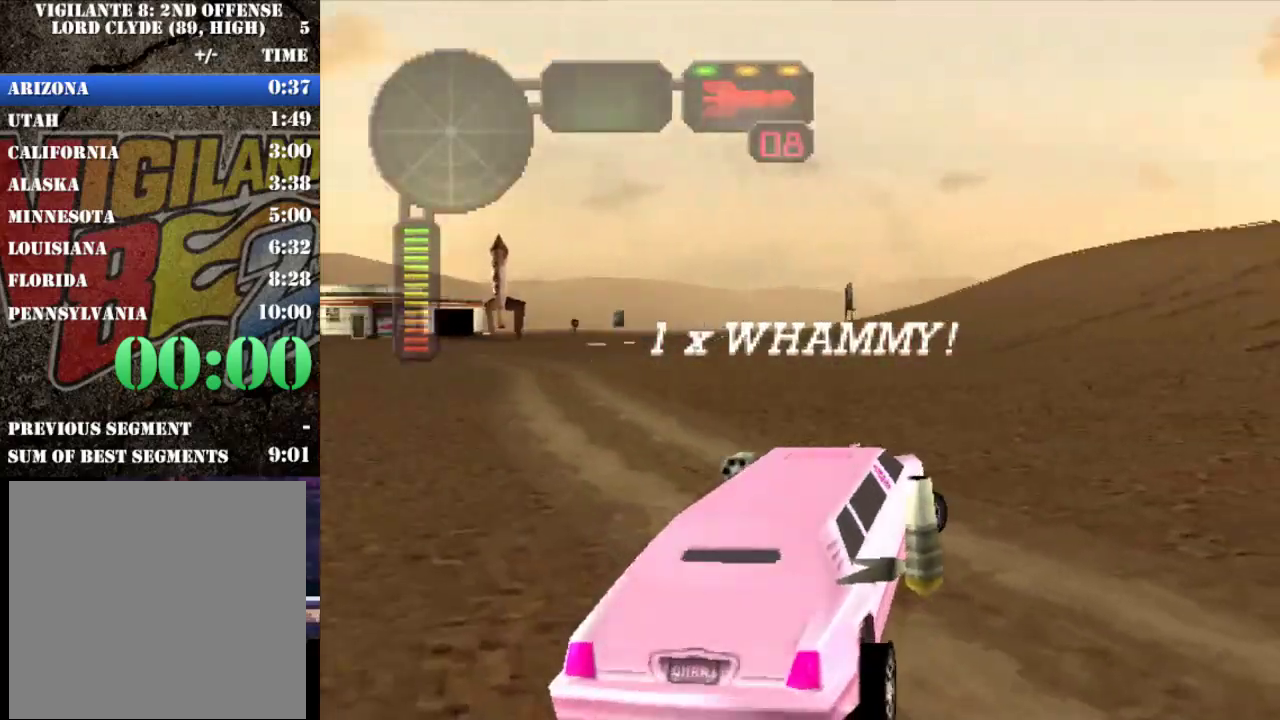
{"buttons": ["R2"], "left_stick": "center", "events": [[33, "left_stick", "center"], [100, "R2", "up"], [167, "R2", "down"], [233, "R2", "up"], [300, "R2", "down"], [367, "left_stick", "right"], [500, "left_stick", "center"]]}
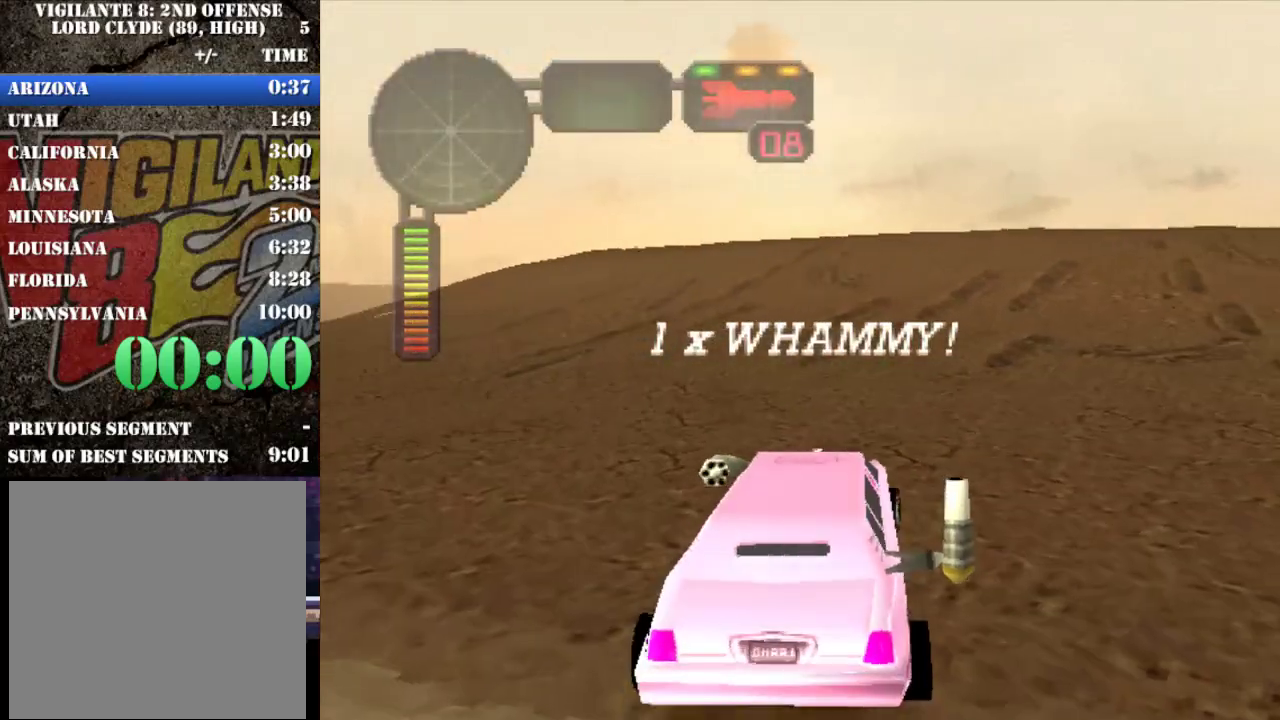
{"buttons": ["R2"], "left_stick": "right", "events": [[400, "left_stick", "right"]]}
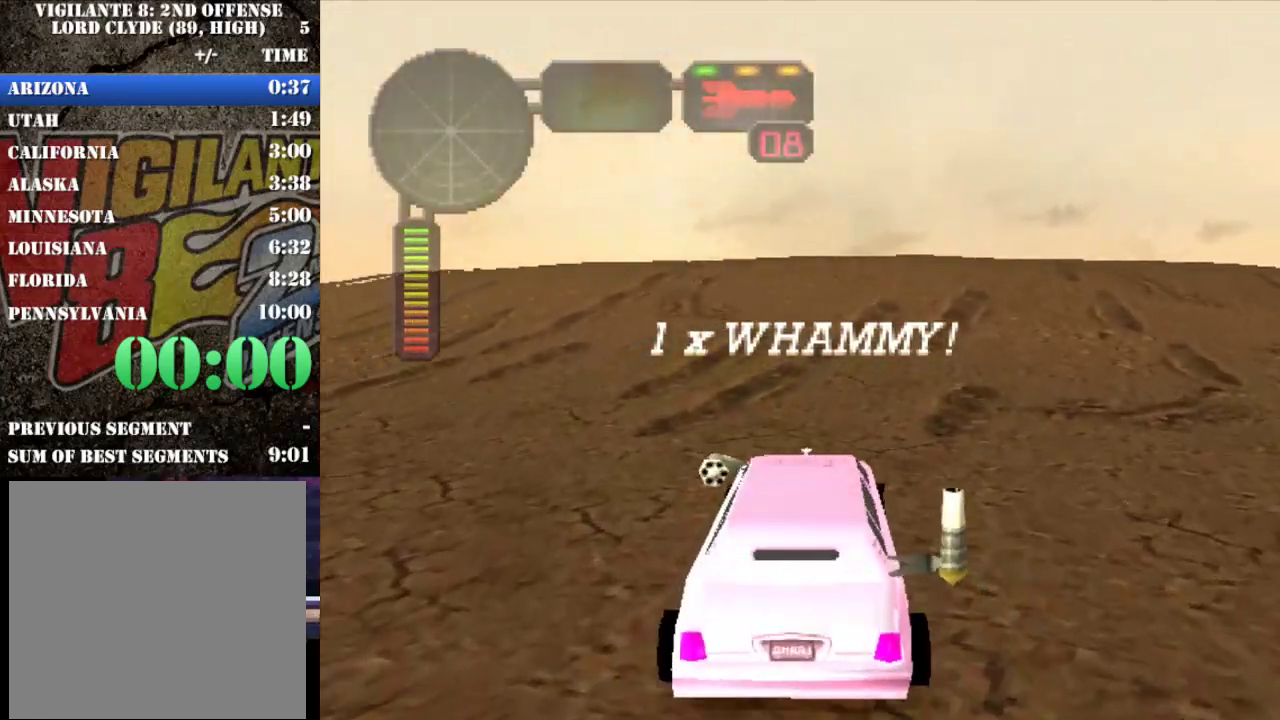
{"buttons": ["R2"], "left_stick": "left", "events": [[33, "left_stick", "center"], [417, "left_stick", "left"]]}
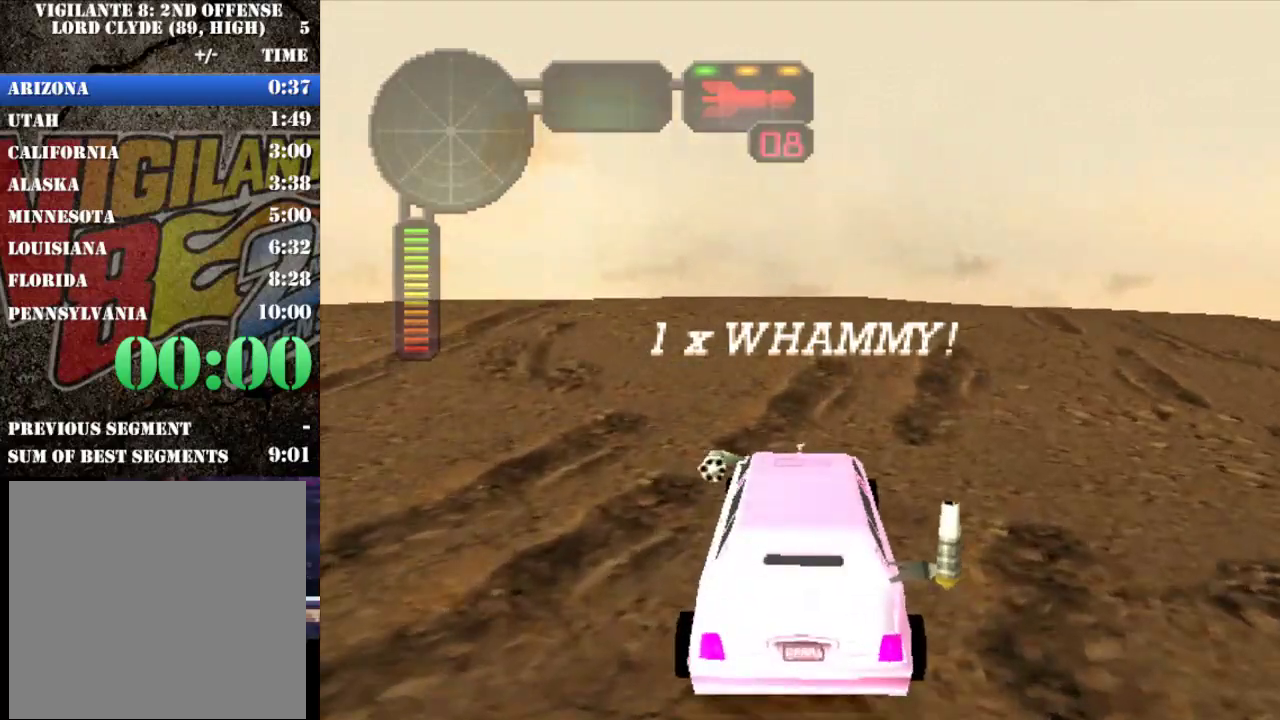
{"buttons": ["R2"], "left_stick": "center", "events": [[50, "left_stick", "center"]]}
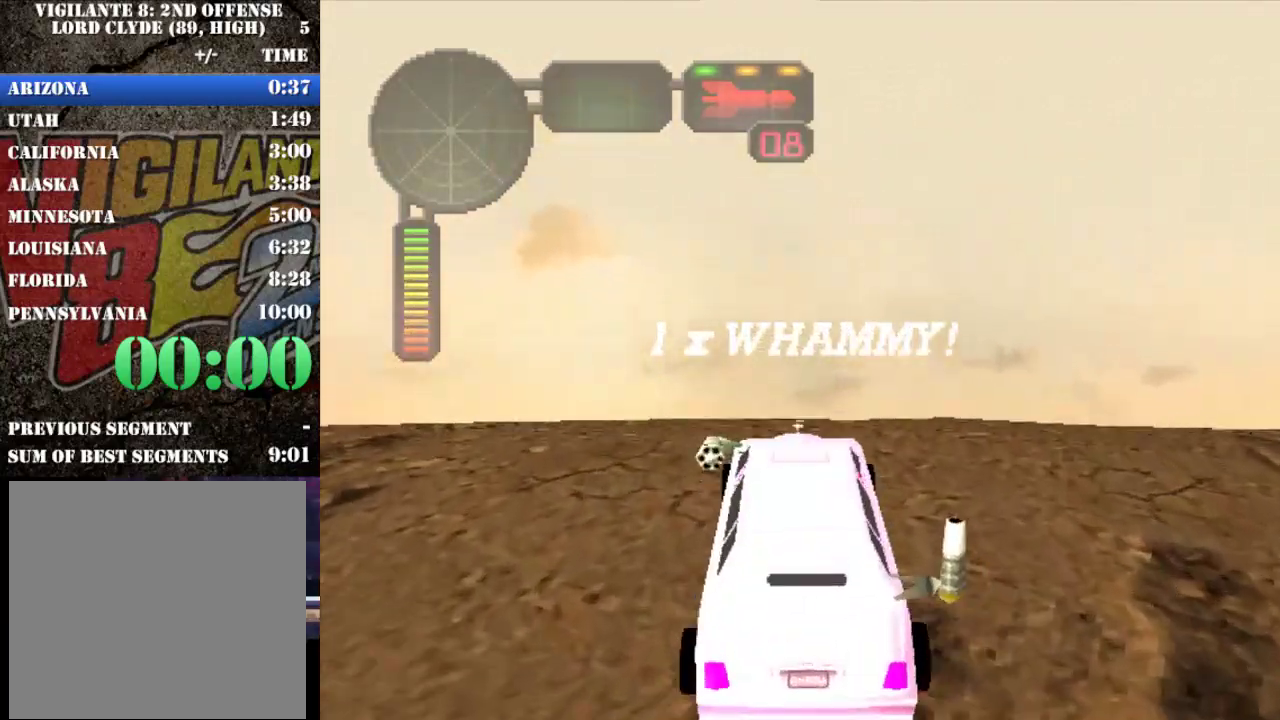
{"buttons": ["R2"], "left_stick": "center", "events": []}
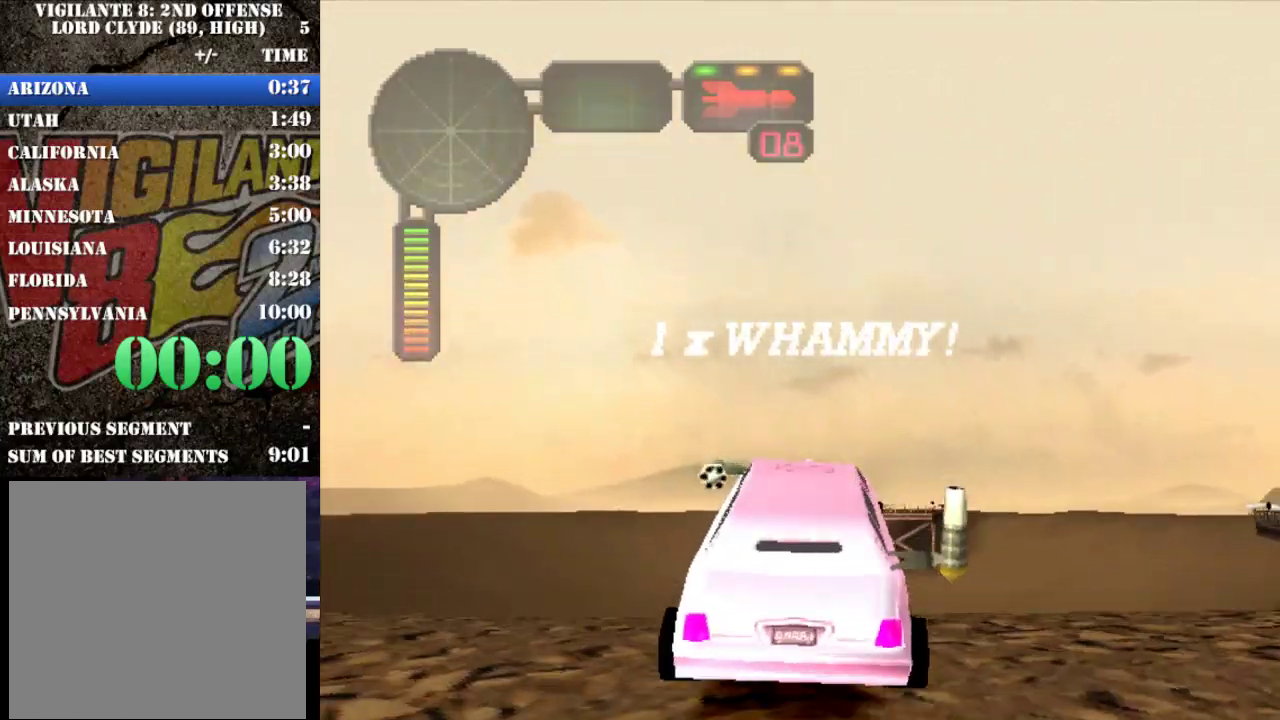
{"buttons": ["R2"], "left_stick": "center", "events": []}
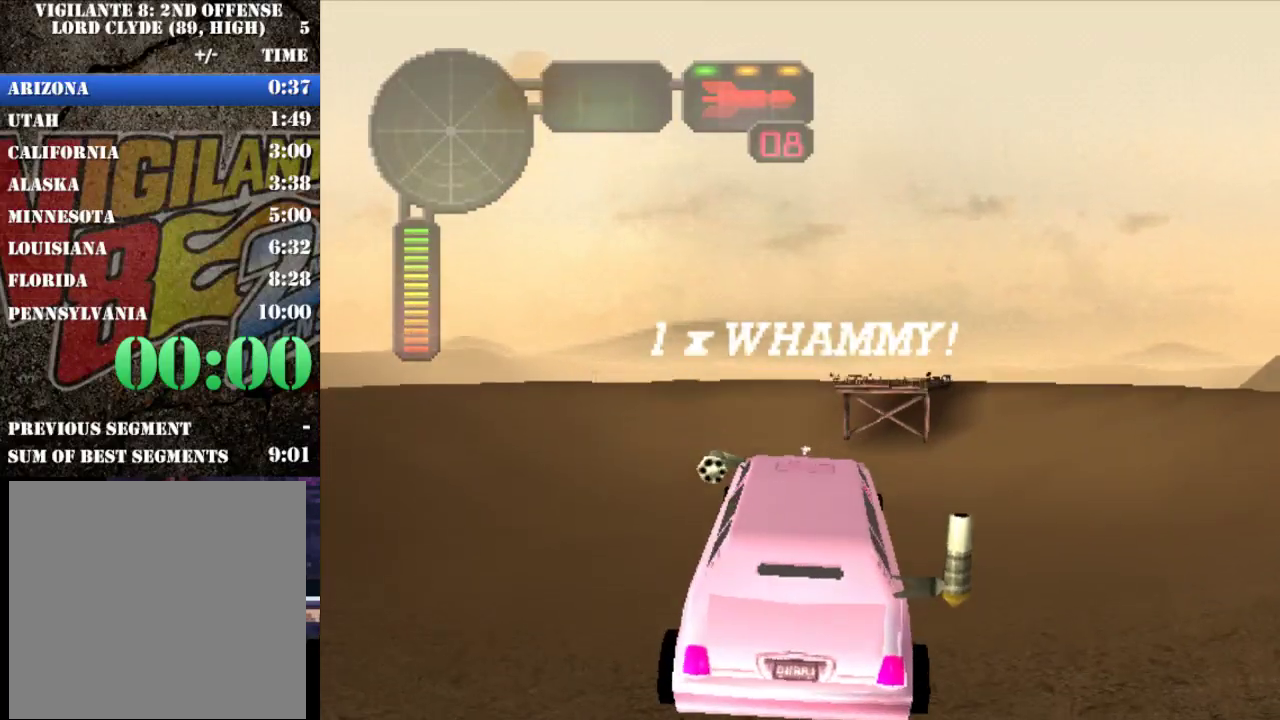
{"buttons": ["R2"], "left_stick": "center", "events": []}
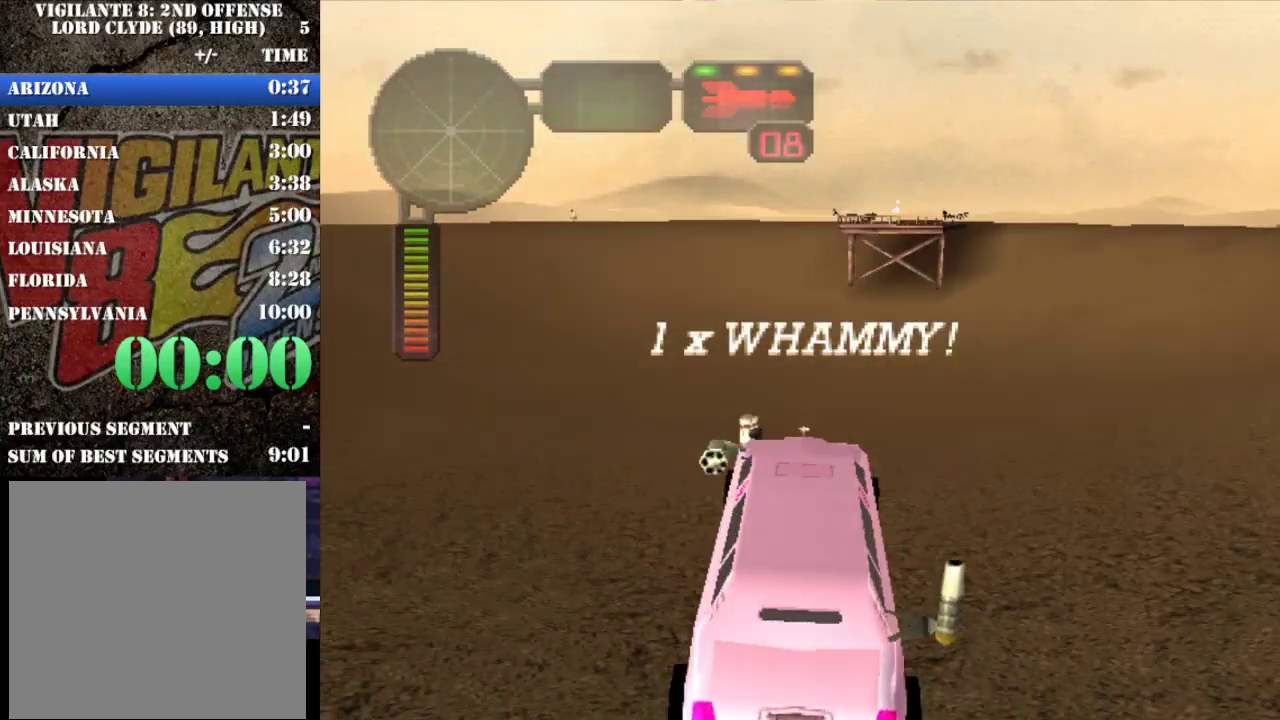
{"buttons": ["R2"], "left_stick": "left", "events": [[367, "left_stick", "left"]]}
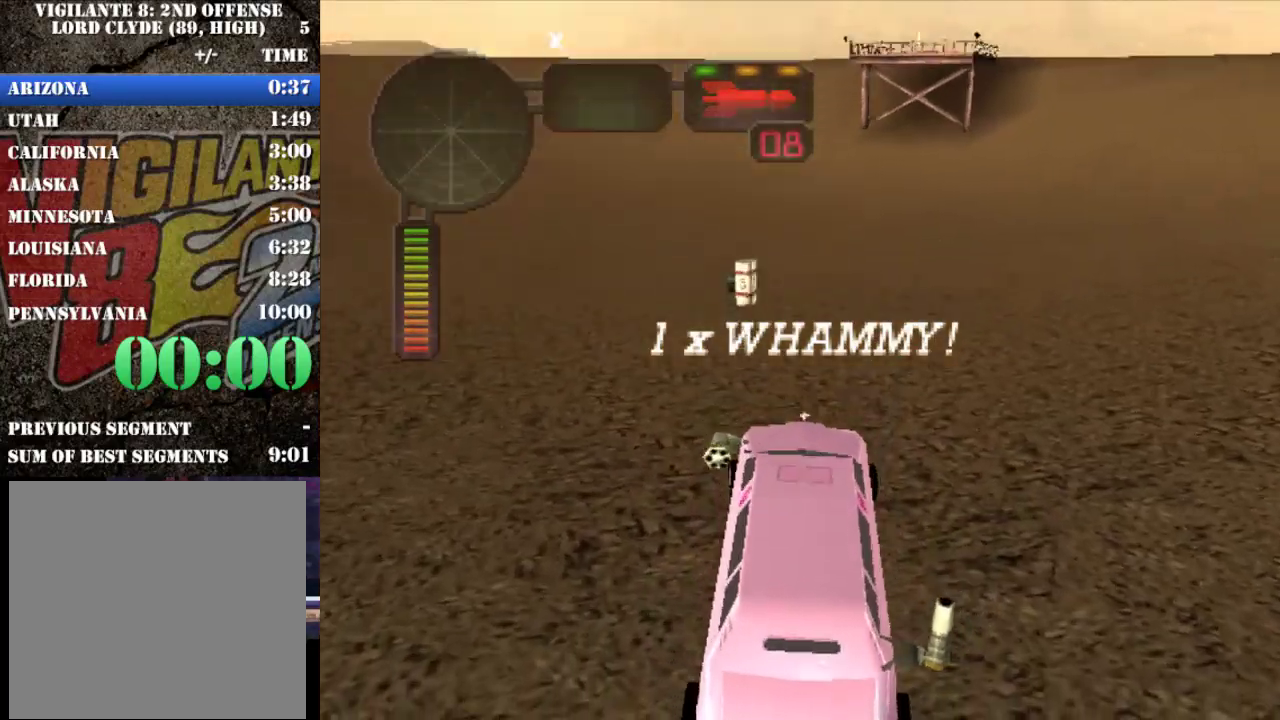
{"buttons": ["R2"], "left_stick": "left", "events": [[67, "left_stick", "center"], [500, "left_stick", "left"]]}
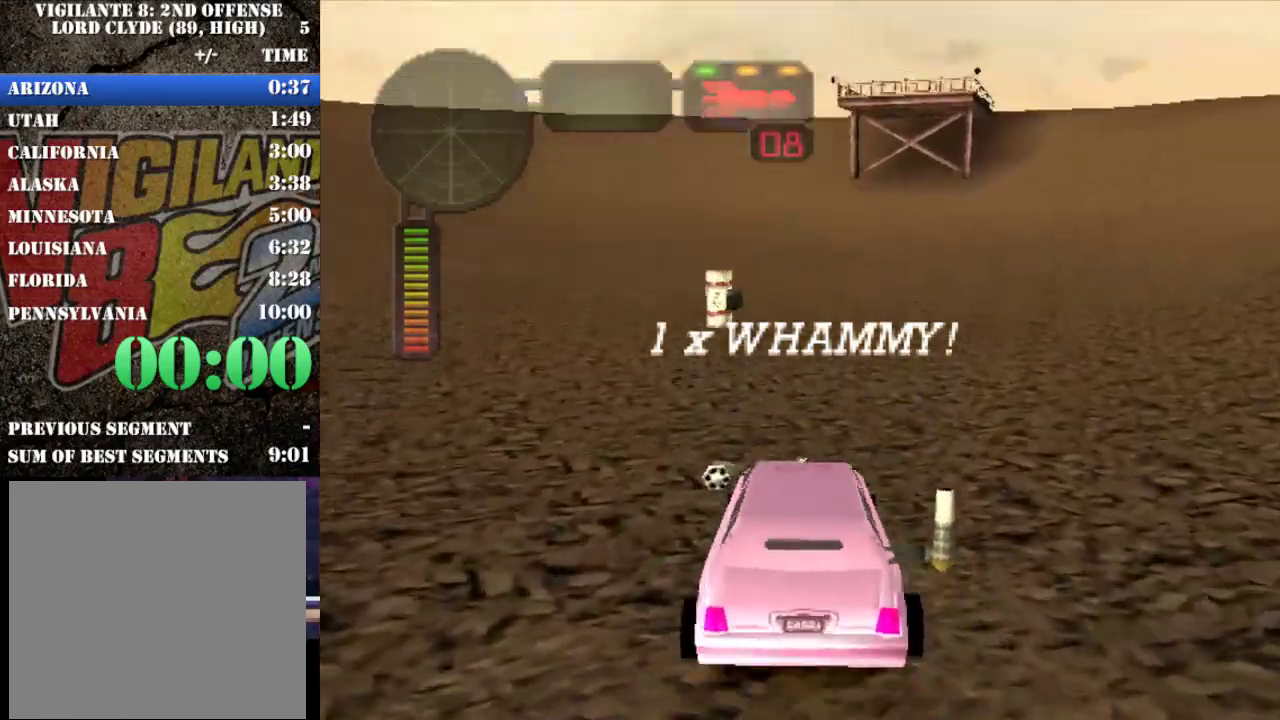
{"buttons": ["R2"], "left_stick": "right", "events": [[117, "left_stick", "center"], [450, "left_stick", "right"]]}
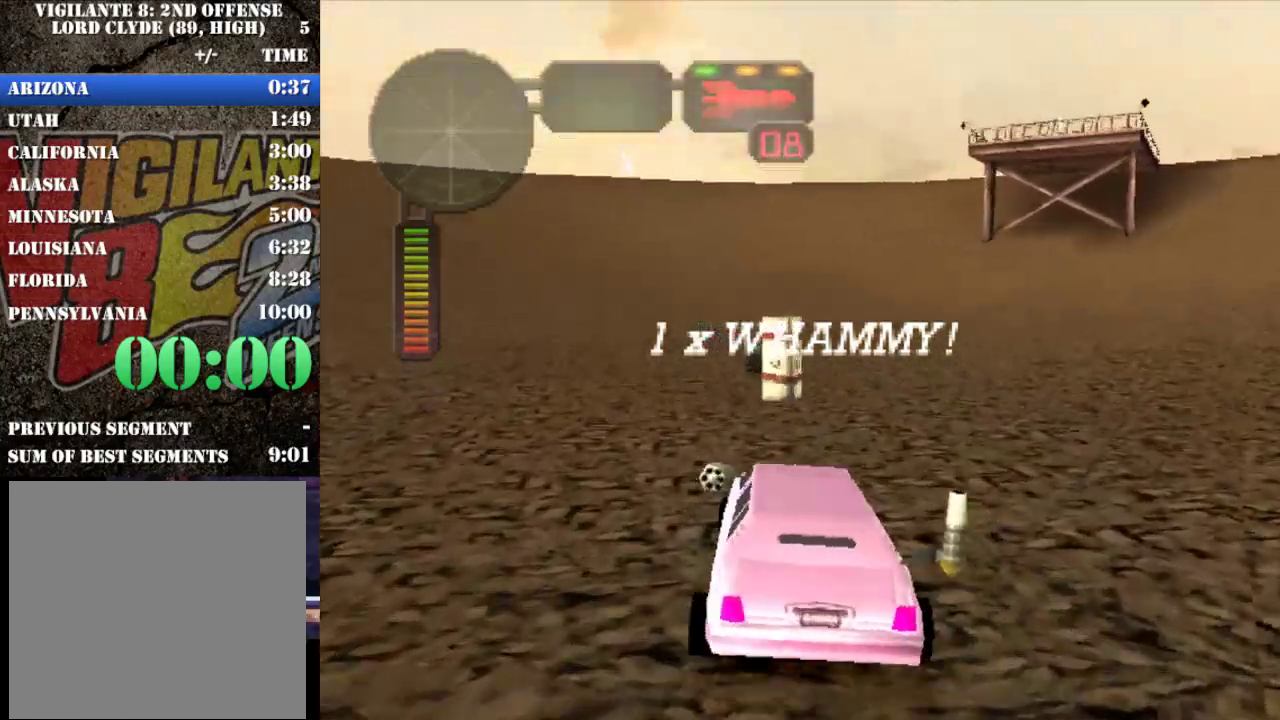
{"buttons": ["X"], "left_stick": "center", "events": [[17, "left_stick", "center"], [183, "R2", "up"], [183, "X", "down"]]}
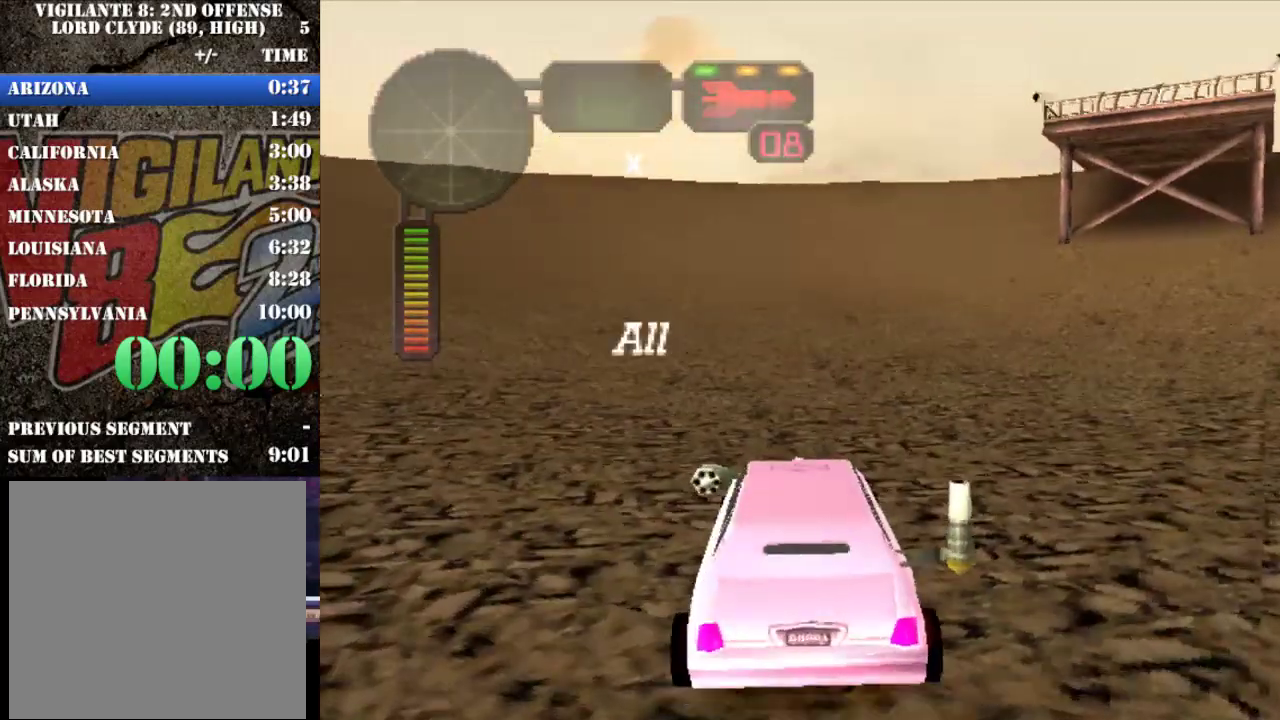
{"buttons": [], "left_stick": "center", "events": [[283, "X", "up"]]}